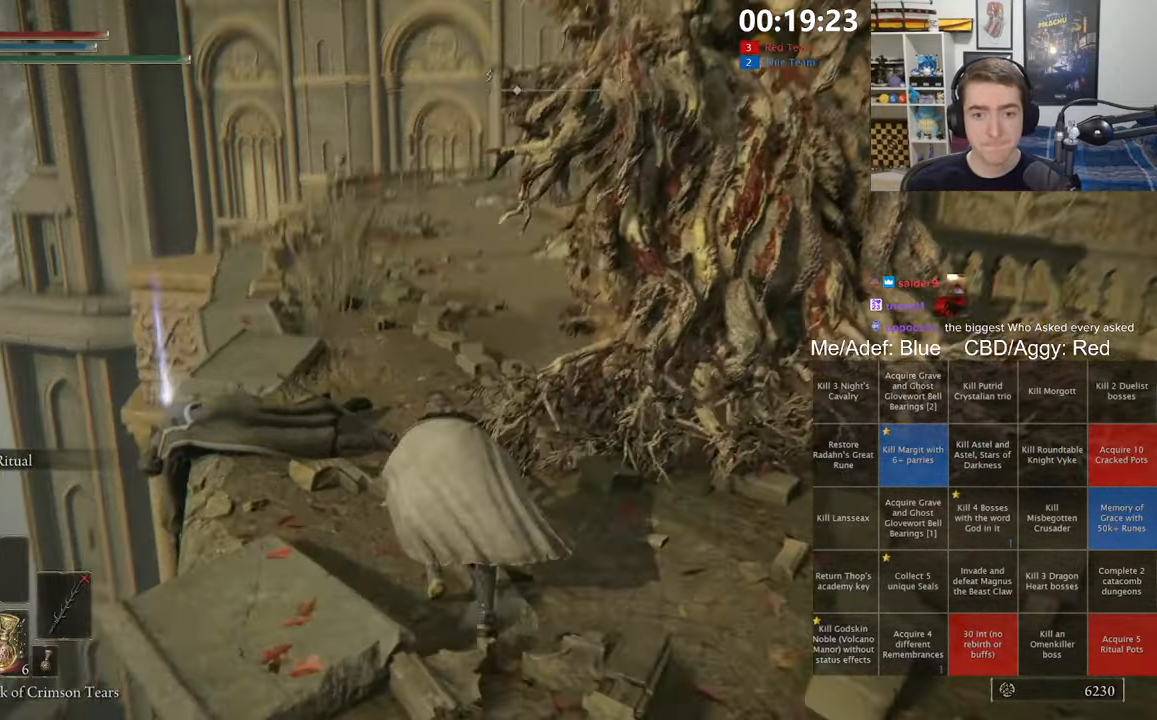
Gameplay with a controller (Xbox layout); each line is a JSON object with the inputs held at the frame after it (dt_ms = milliseconds from this image to that frame). "events" lists button and stick changes between this image and that frame as [ms after this image, input, new state], when the widget could be followed in between. Not read: START.
{"dt_ms": 500, "buttons": ["B"], "left_stick": "up-left", "right_stick": "center", "events": [[34, "right_stick", "center"]]}
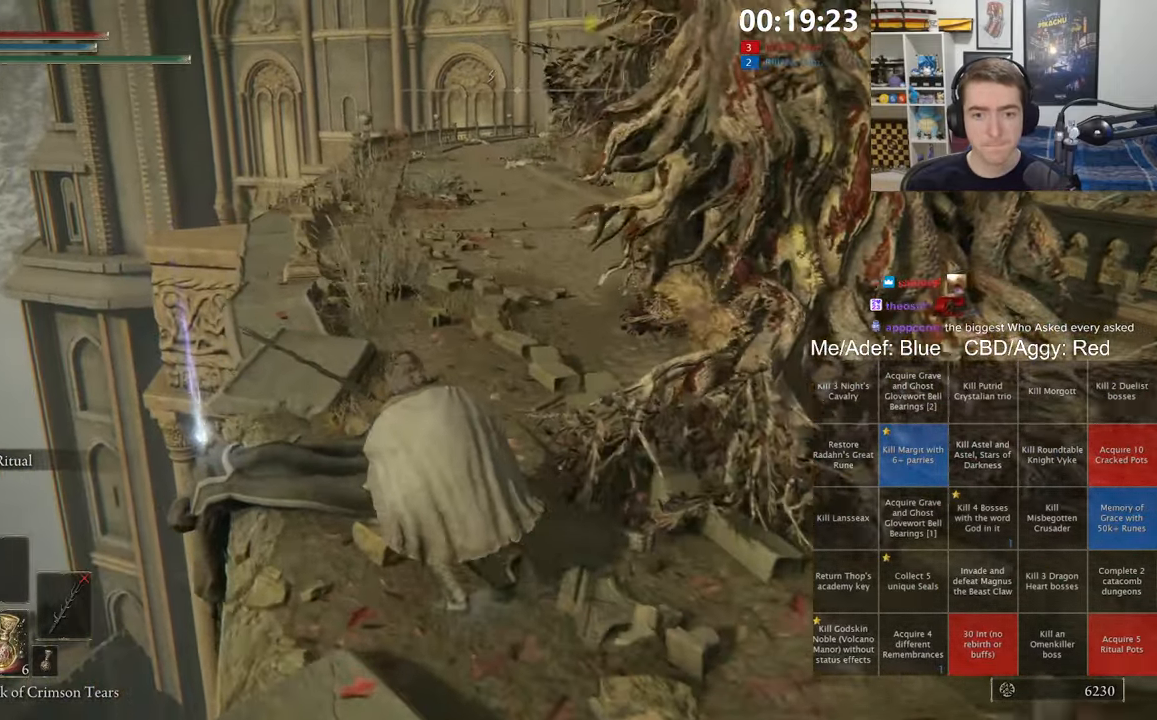
{"dt_ms": 500, "buttons": ["B"], "left_stick": "right", "right_stick": "right", "events": [[183, "Y", "down"], [200, "left_stick", "down-left"], [283, "Y", "up"], [316, "left_stick", "down-right"], [450, "left_stick", "right"], [450, "right_stick", "right"]]}
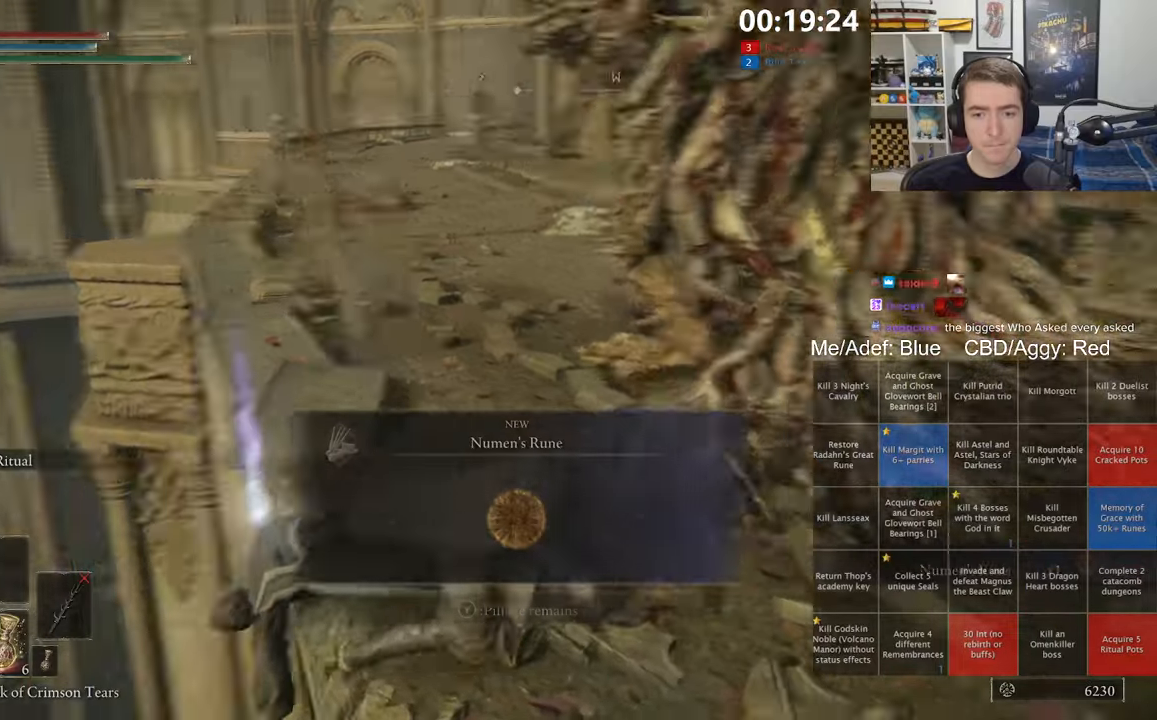
{"dt_ms": 500, "buttons": ["B"], "left_stick": "up-right", "right_stick": "center", "events": [[216, "right_stick", "center"], [316, "left_stick", "up-right"], [400, "Y", "down"], [483, "Y", "up"]]}
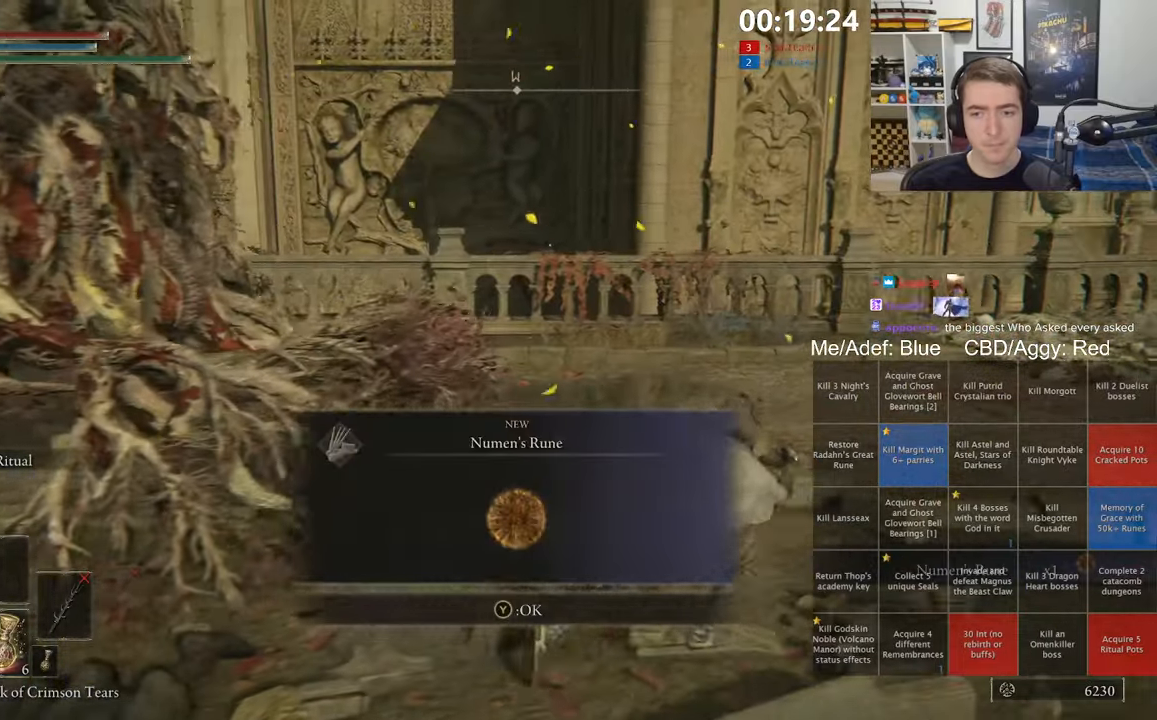
{"dt_ms": 500, "buttons": ["B"], "left_stick": "up-right", "right_stick": "down-right", "events": [[166, "right_stick", "right"], [316, "right_stick", "center"], [483, "right_stick", "down-right"]]}
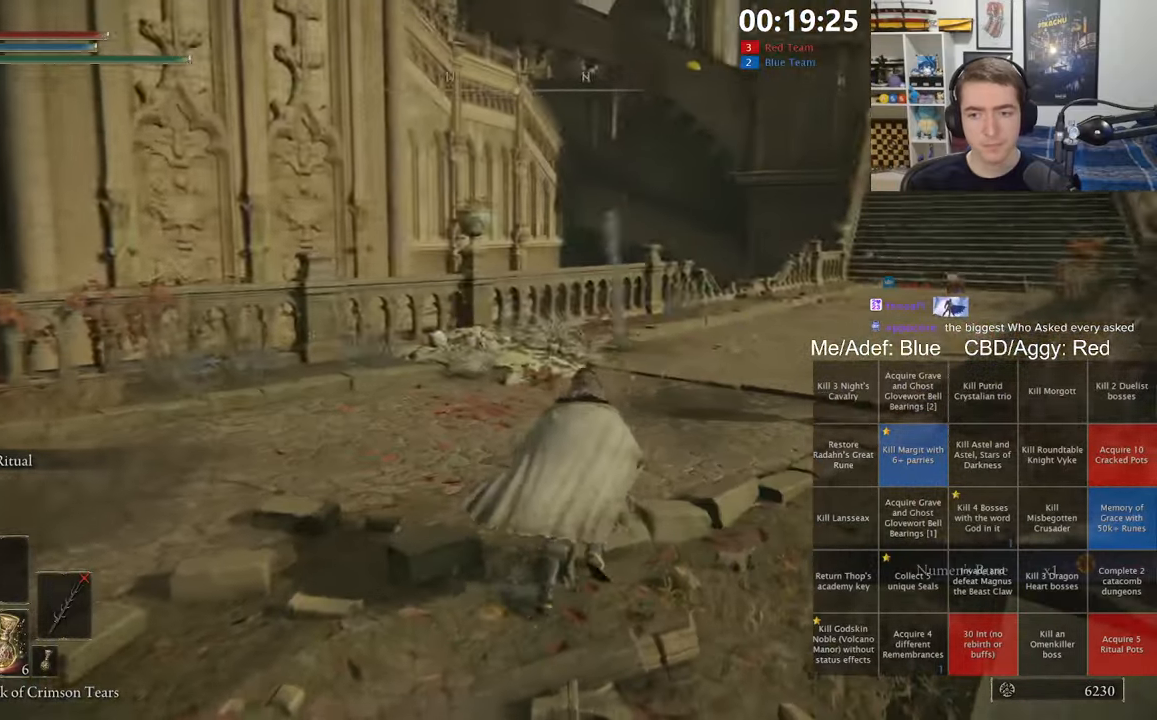
{"dt_ms": 500, "buttons": ["B"], "left_stick": "up", "right_stick": "center", "events": [[16, "left_stick", "up"], [116, "right_stick", "center"]]}
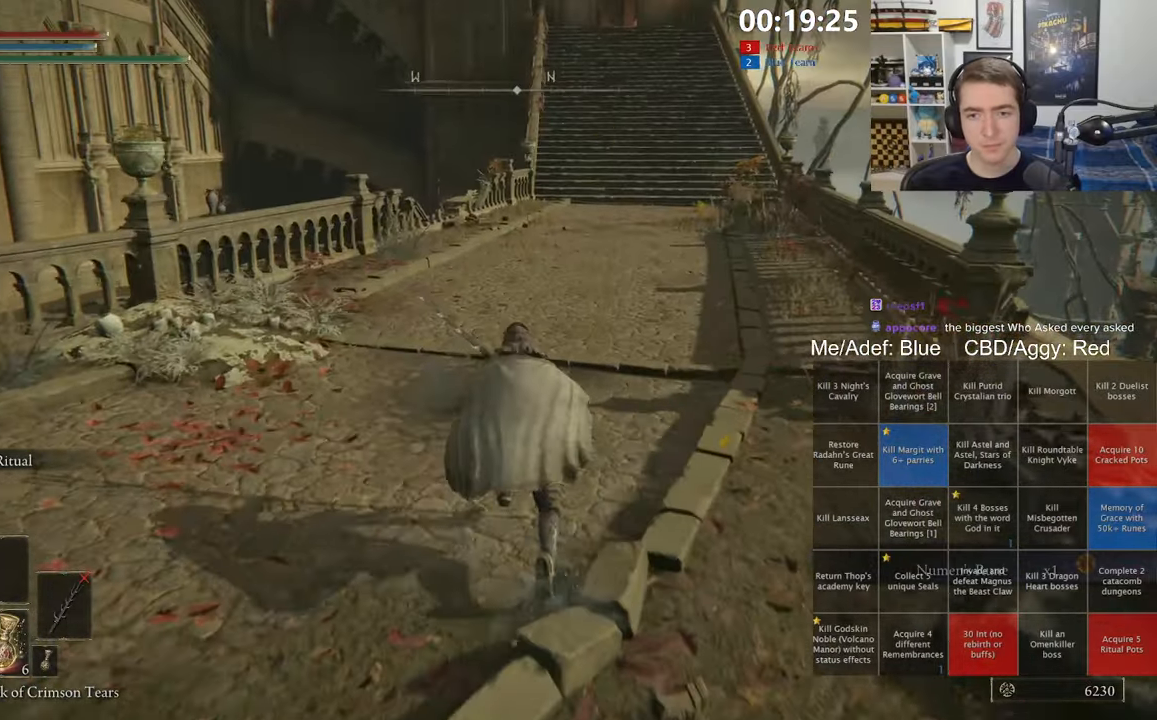
{"dt_ms": 1000, "buttons": ["B"], "left_stick": "up", "right_stick": "center", "events": [[133, "right_stick", "down-left"], [233, "right_stick", "center"]]}
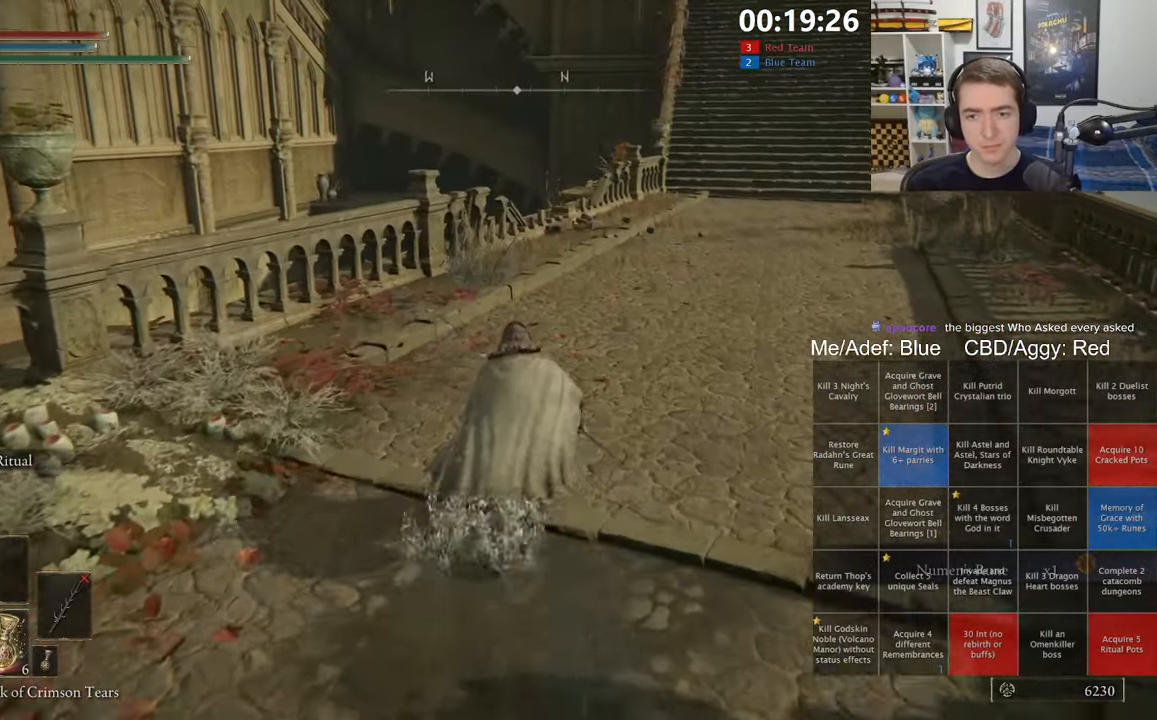
{"dt_ms": 500, "buttons": ["B"], "left_stick": "up", "right_stick": "center", "events": []}
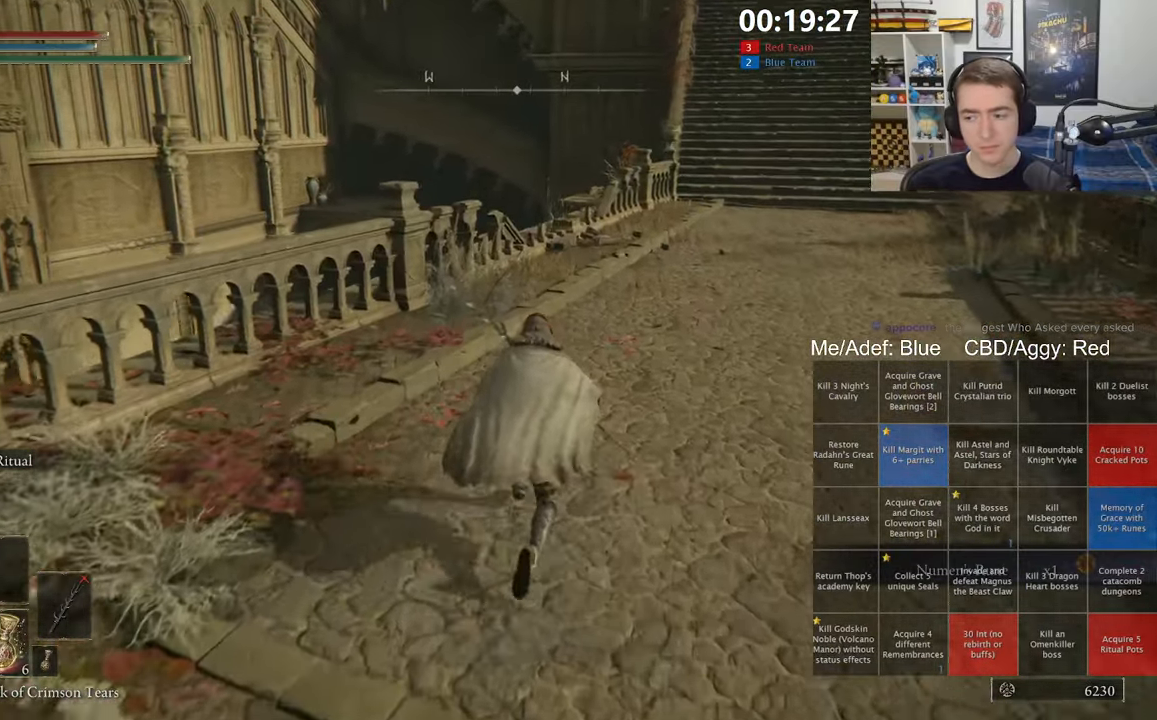
{"dt_ms": 500, "buttons": ["B"], "left_stick": "up", "right_stick": "down-left", "events": [[116, "right_stick", "down-left"], [250, "right_stick", "center"], [400, "right_stick", "down-left"]]}
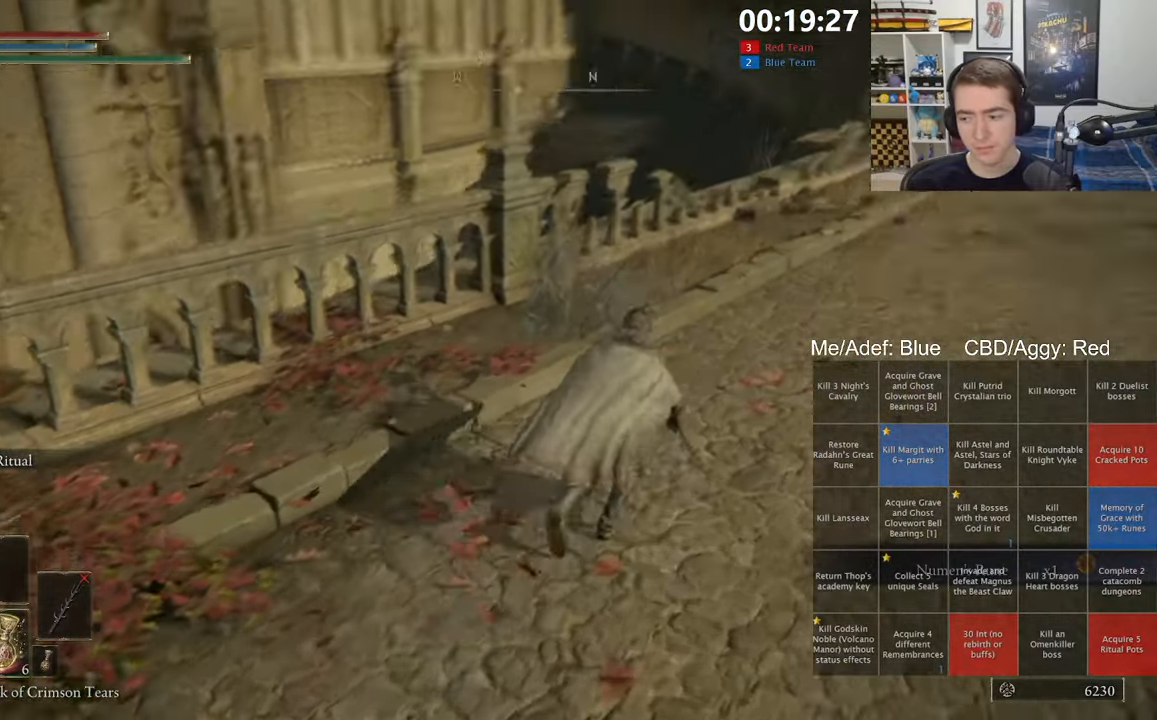
{"dt_ms": 500, "buttons": ["B", "L1"], "left_stick": "up", "right_stick": "center", "events": [[33, "right_stick", "center"], [266, "right_stick", "down"], [333, "right_stick", "center"], [483, "L1", "down"]]}
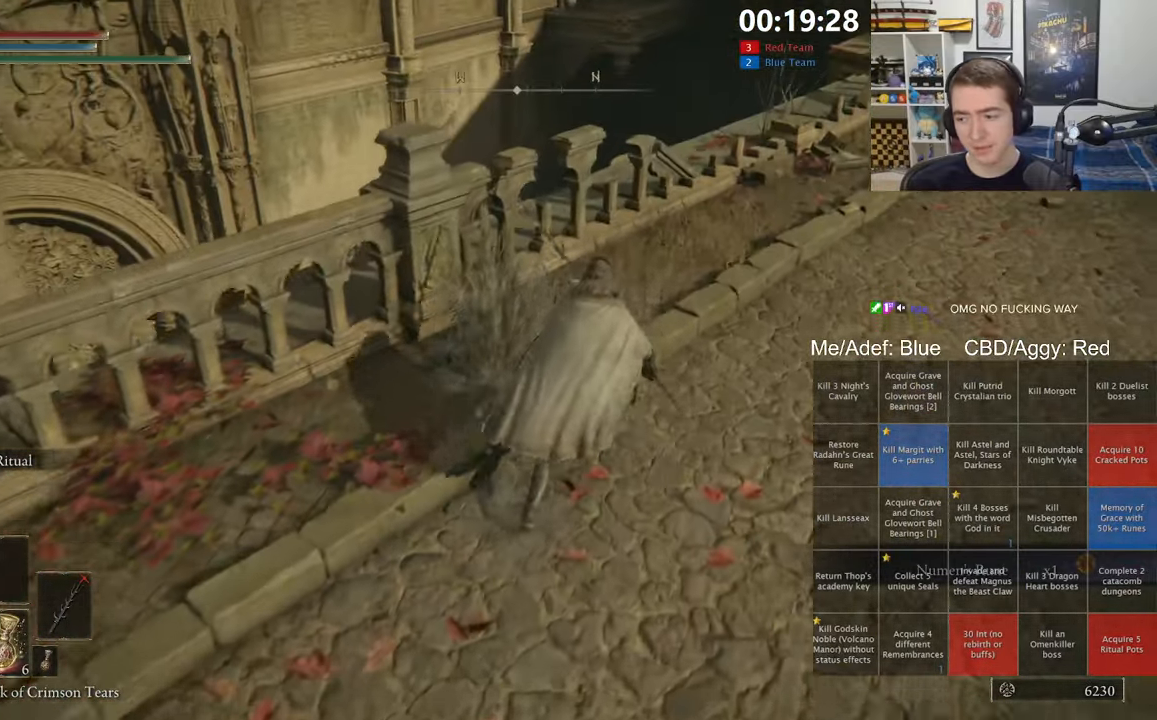
{"dt_ms": 500, "buttons": ["B", "L1"], "left_stick": "up-right", "right_stick": "center", "events": [[183, "left_stick", "up-right"], [216, "right_stick", "down"], [333, "right_stick", "center"]]}
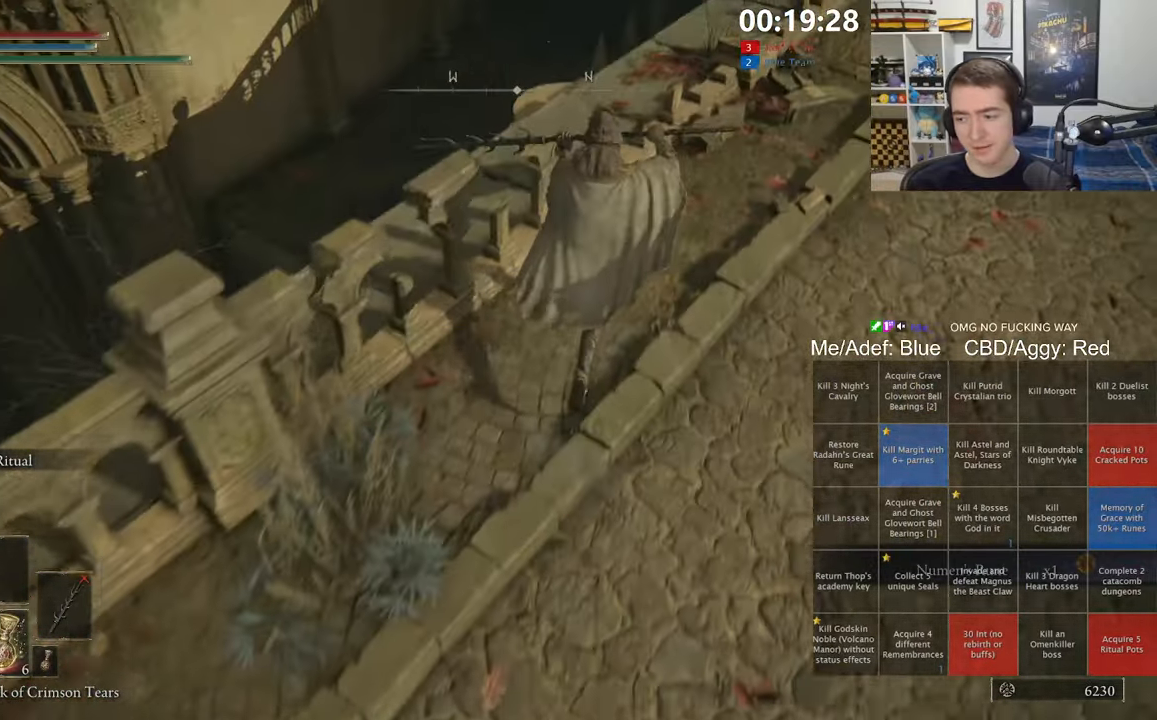
{"dt_ms": 500, "buttons": ["B", "L1"], "left_stick": "up", "right_stick": "center", "events": [[66, "right_stick", "down"], [200, "right_stick", "center"], [250, "left_stick", "up"]]}
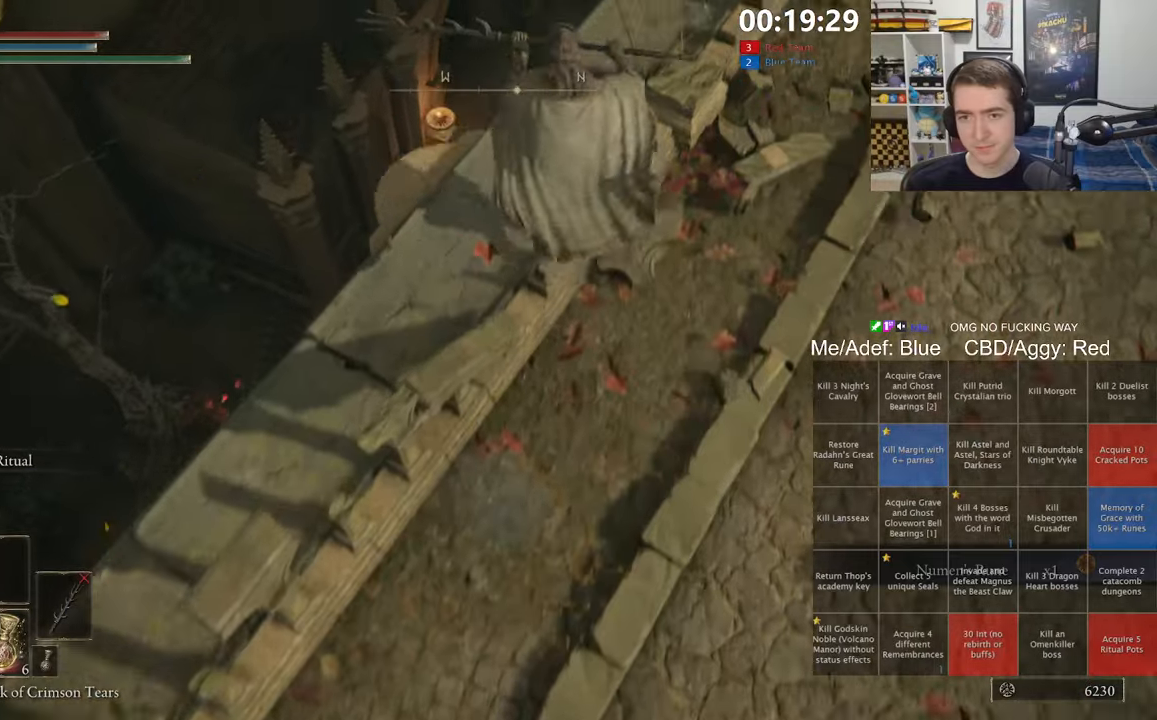
{"dt_ms": 500, "buttons": ["B", "L1"], "left_stick": "up-left", "right_stick": "center", "events": [[83, "left_stick", "up-left"], [217, "A", "down"], [400, "A", "up"]]}
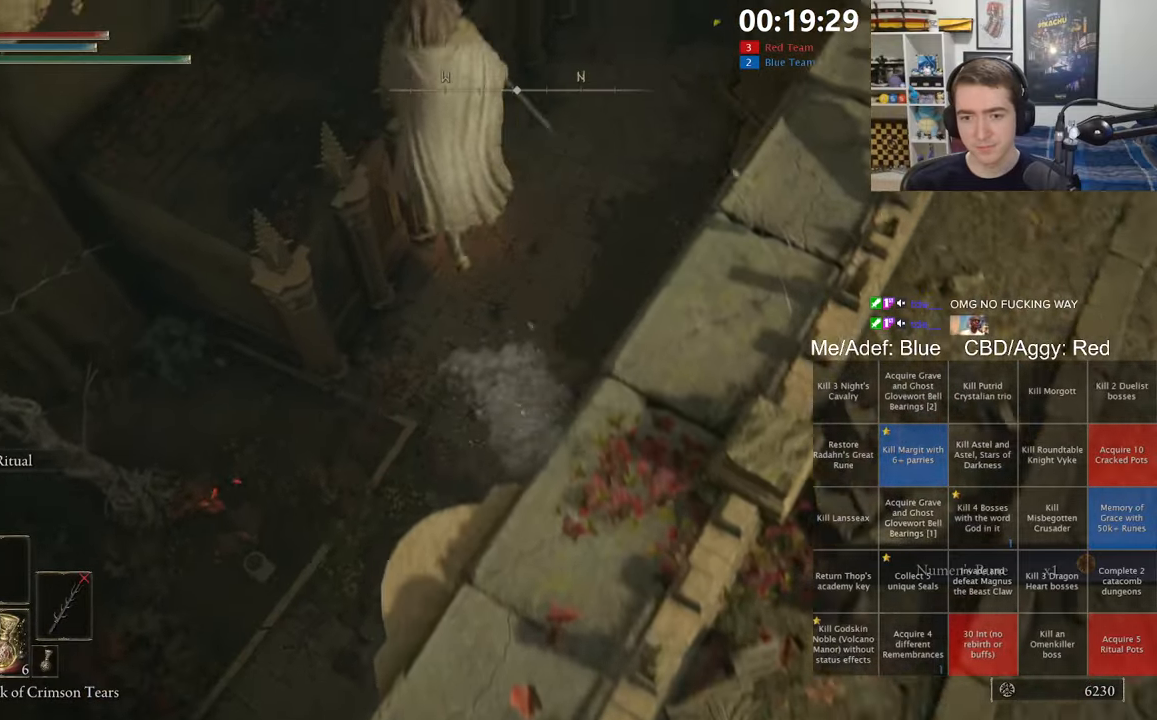
{"dt_ms": 500, "buttons": ["L1"], "left_stick": "up", "right_stick": "center", "events": [[33, "left_stick", "up"], [250, "R1", "down"], [433, "R1", "up"], [450, "B", "up"]]}
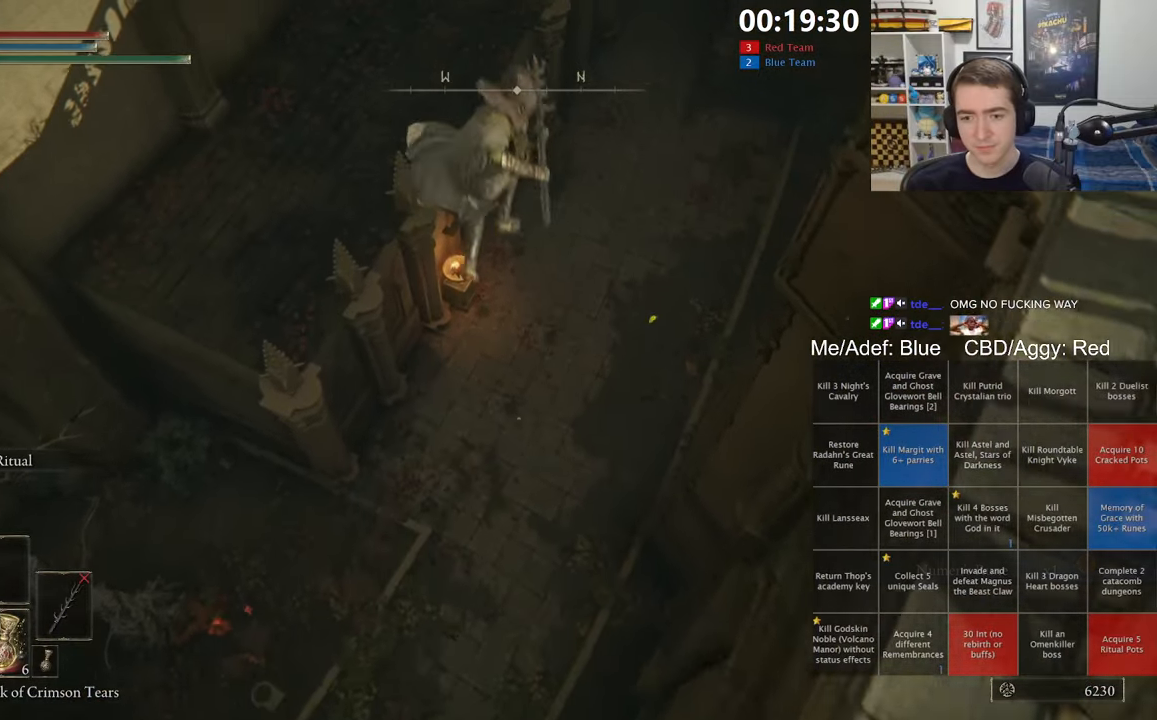
{"dt_ms": 500, "buttons": [], "left_stick": "up", "right_stick": "center", "events": [[33, "L1", "up"], [183, "right_stick", "right"], [283, "right_stick", "center"]]}
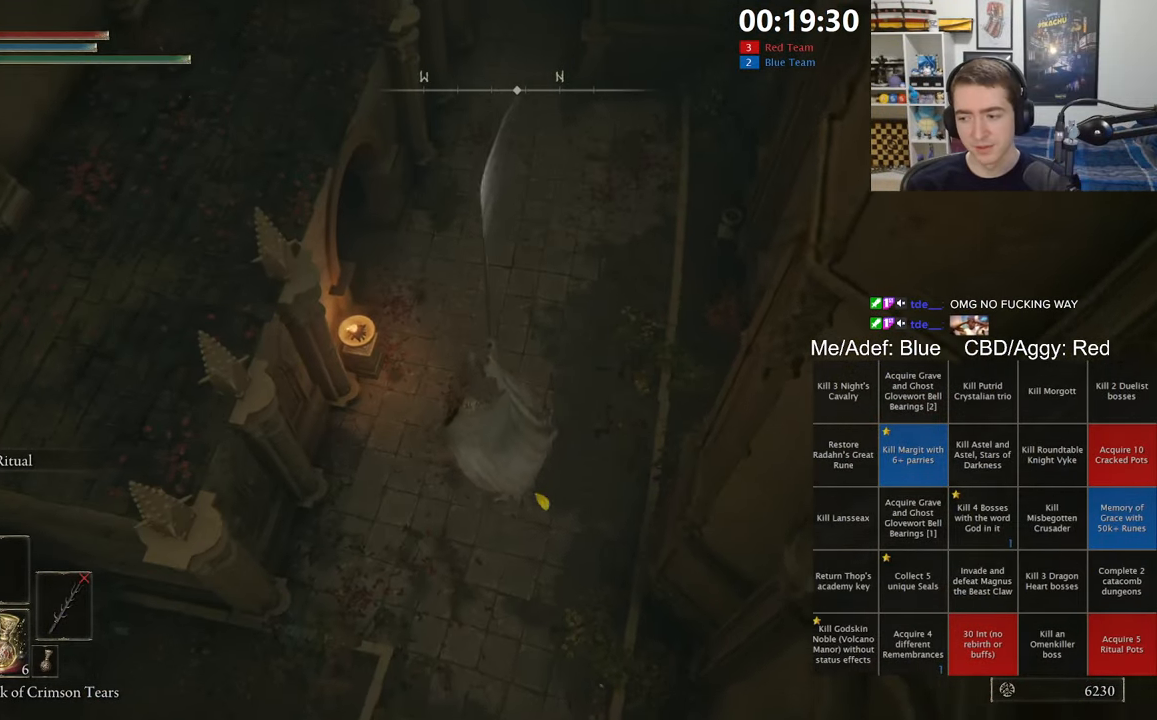
{"dt_ms": 500, "buttons": [], "left_stick": "up", "right_stick": "center", "events": []}
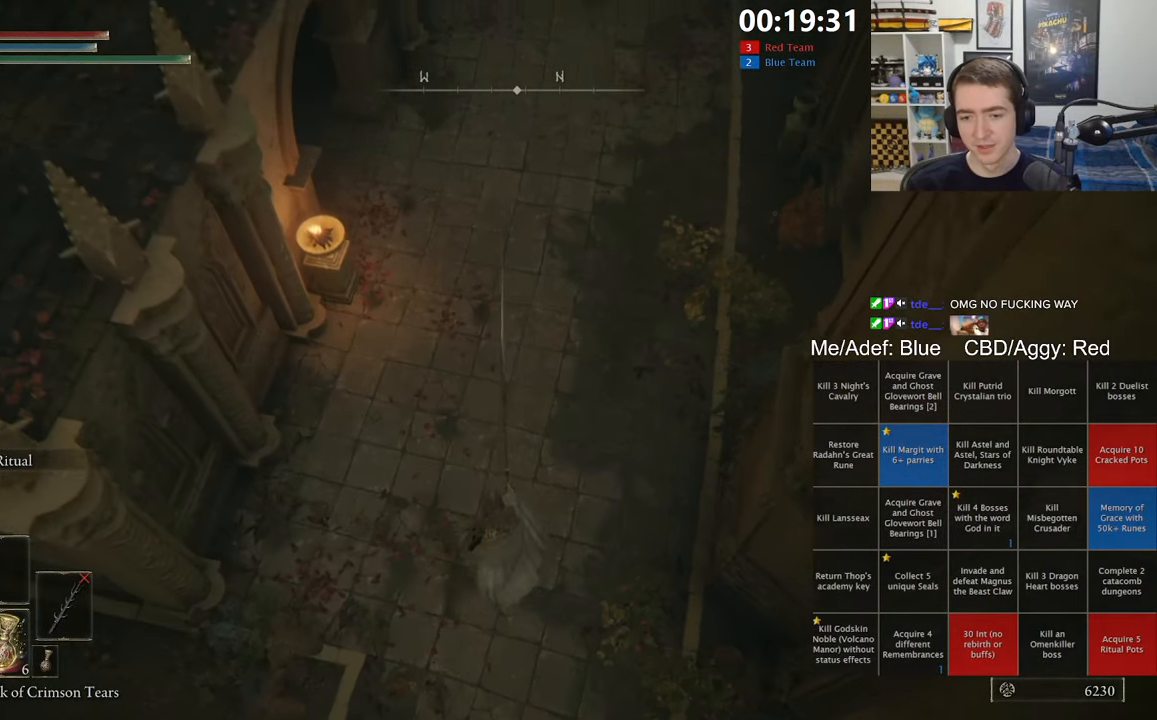
{"dt_ms": 500, "buttons": [], "left_stick": "up", "right_stick": "up", "events": [[217, "left_stick", "center"], [400, "left_stick", "up"], [450, "right_stick", "up"]]}
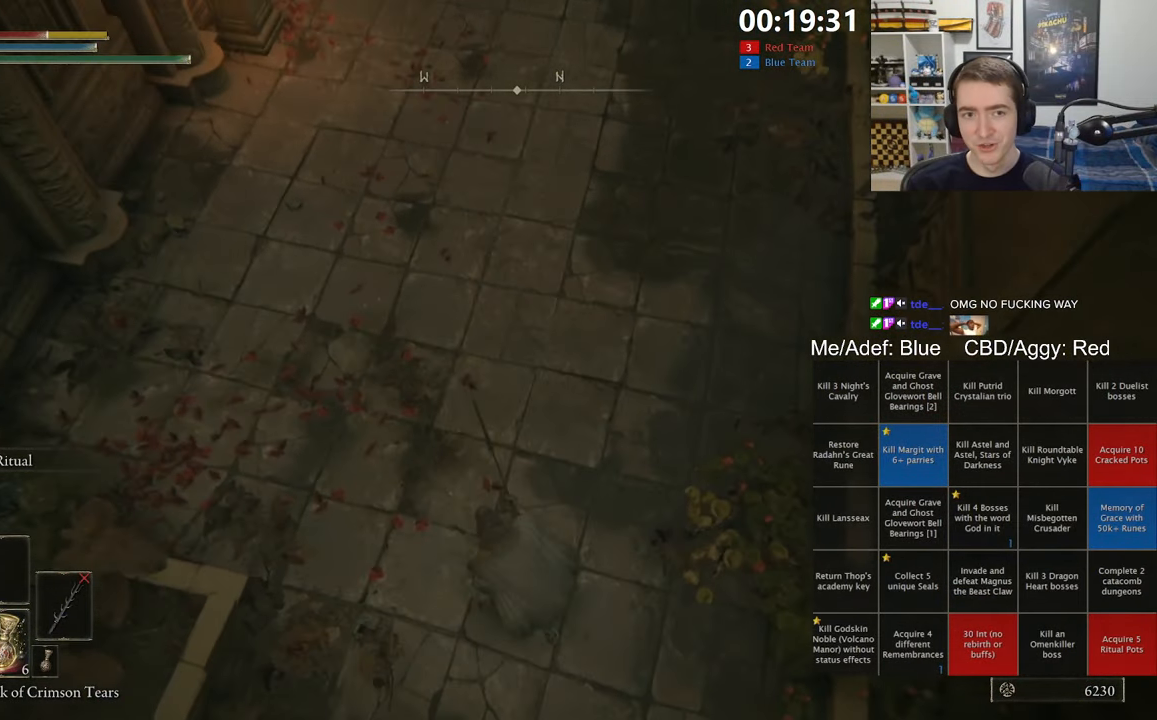
{"dt_ms": 500, "buttons": ["B"], "left_stick": "up", "right_stick": "center", "events": [[217, "right_stick", "center"], [317, "B", "down"]]}
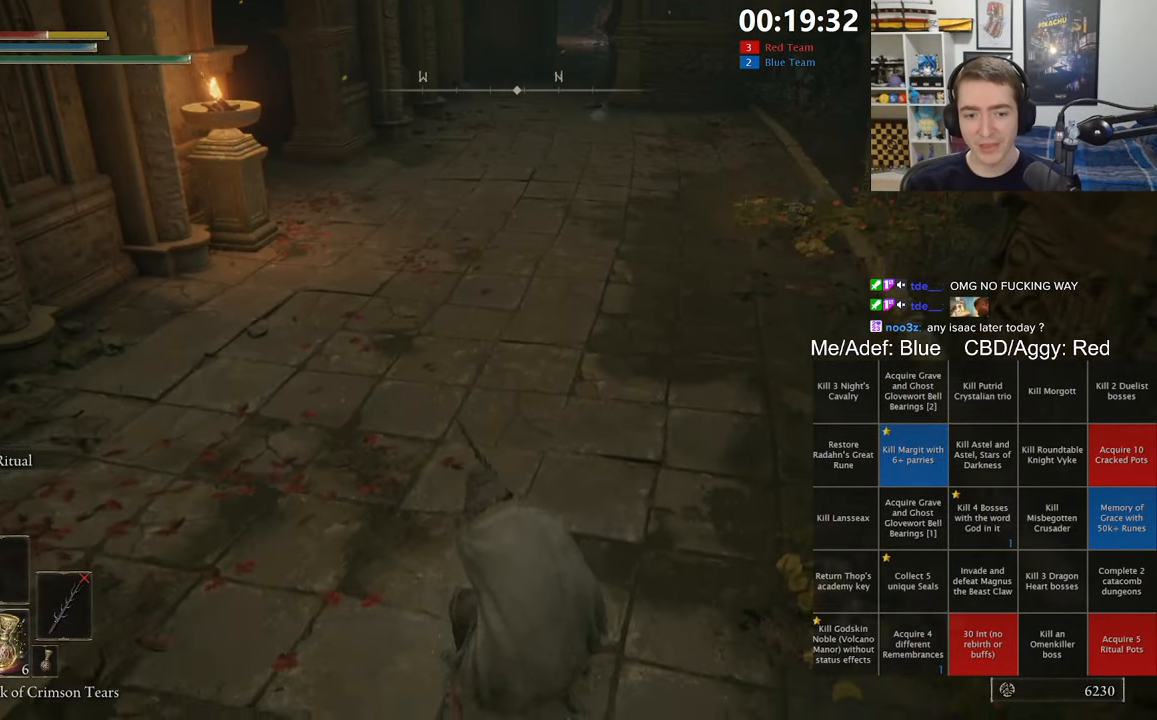
{"dt_ms": 500, "buttons": ["B", "L1"], "left_stick": "up", "right_stick": "center", "events": [[67, "right_stick", "up-right"], [200, "L1", "down"], [233, "right_stick", "center"]]}
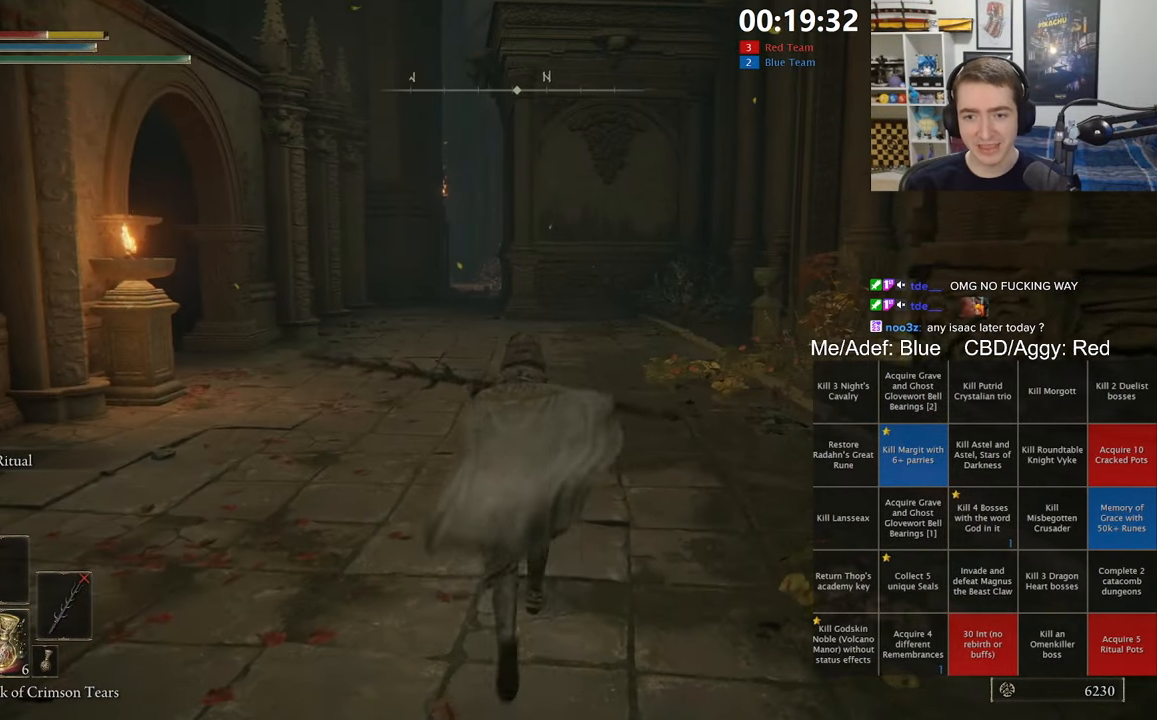
{"dt_ms": 500, "buttons": ["B"], "left_stick": "up", "right_stick": "center", "events": [[167, "L1", "up"], [267, "X", "down"], [400, "X", "up"]]}
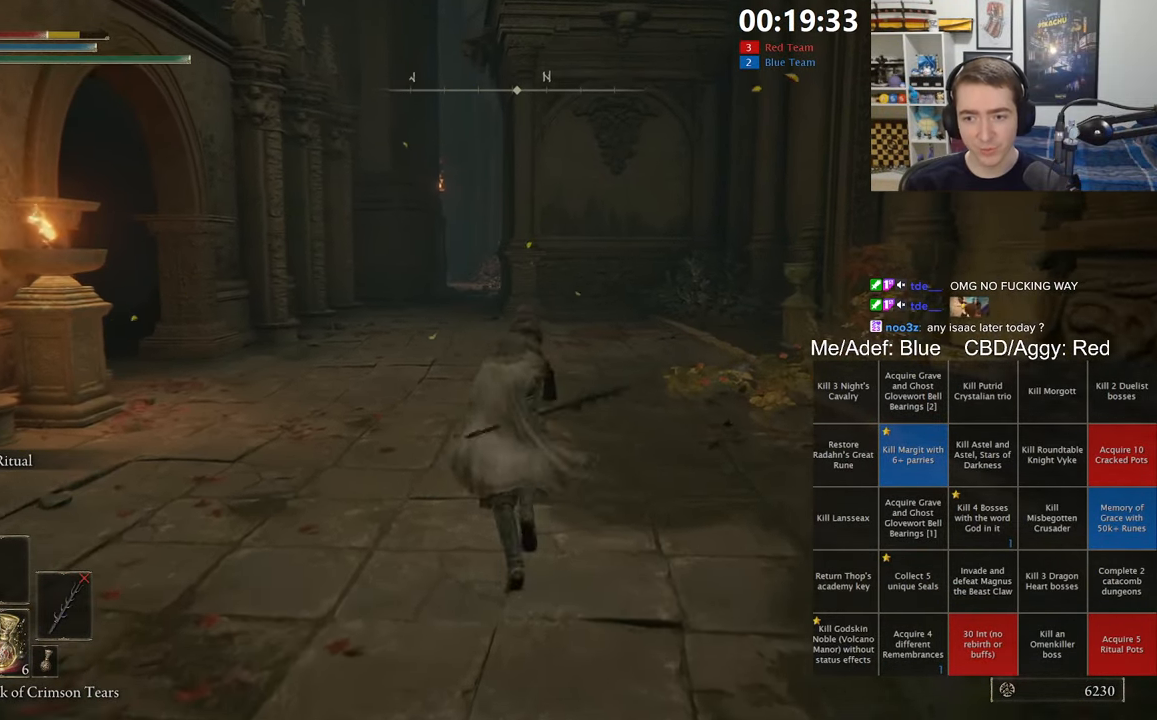
{"dt_ms": 500, "buttons": [], "left_stick": "up", "right_stick": "center", "events": [[33, "left_stick", "up-left"], [50, "B", "up"], [350, "left_stick", "up"]]}
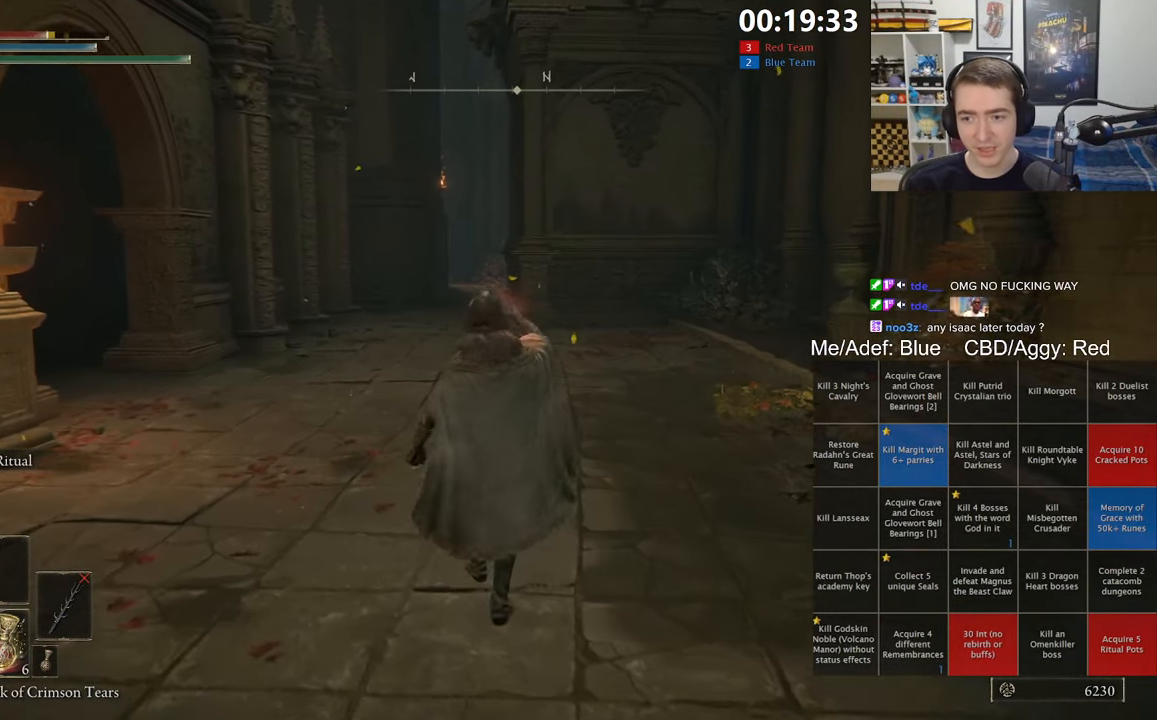
{"dt_ms": 500, "buttons": ["B"], "left_stick": "up", "right_stick": "center", "events": [[167, "B", "down"]]}
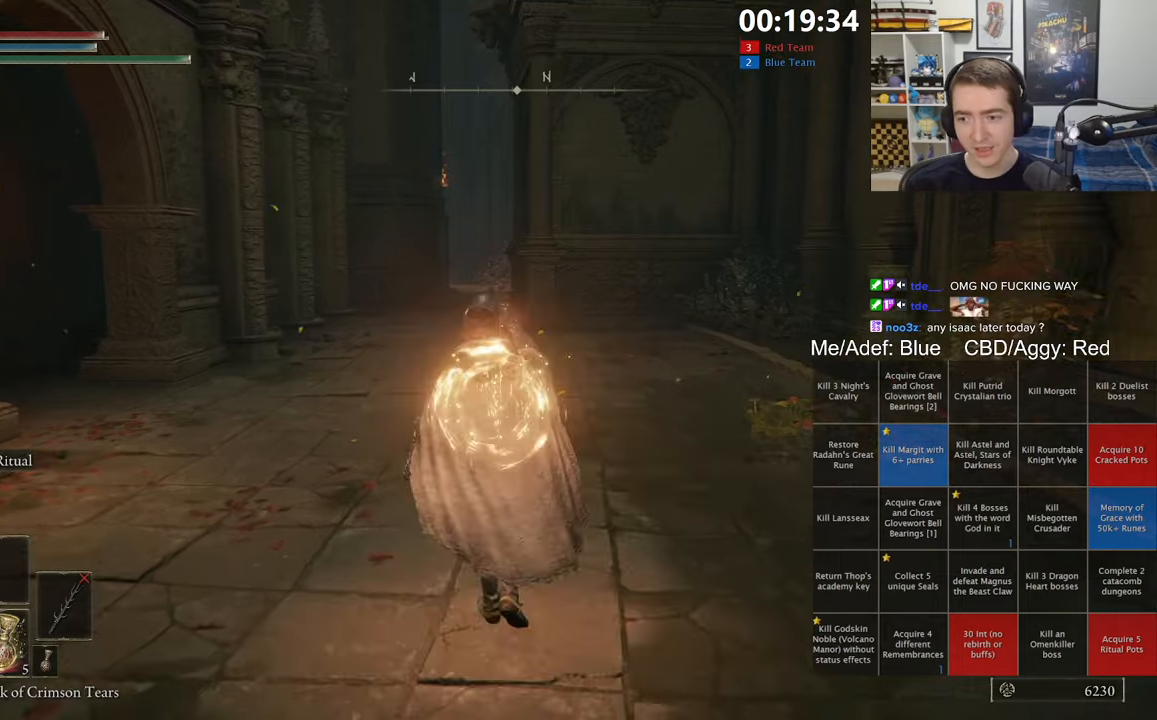
{"dt_ms": 500, "buttons": ["B", "L1"], "left_stick": "up", "right_stick": "center", "events": [[117, "L1", "down"], [250, "right_stick", "down-left"], [367, "right_stick", "center"]]}
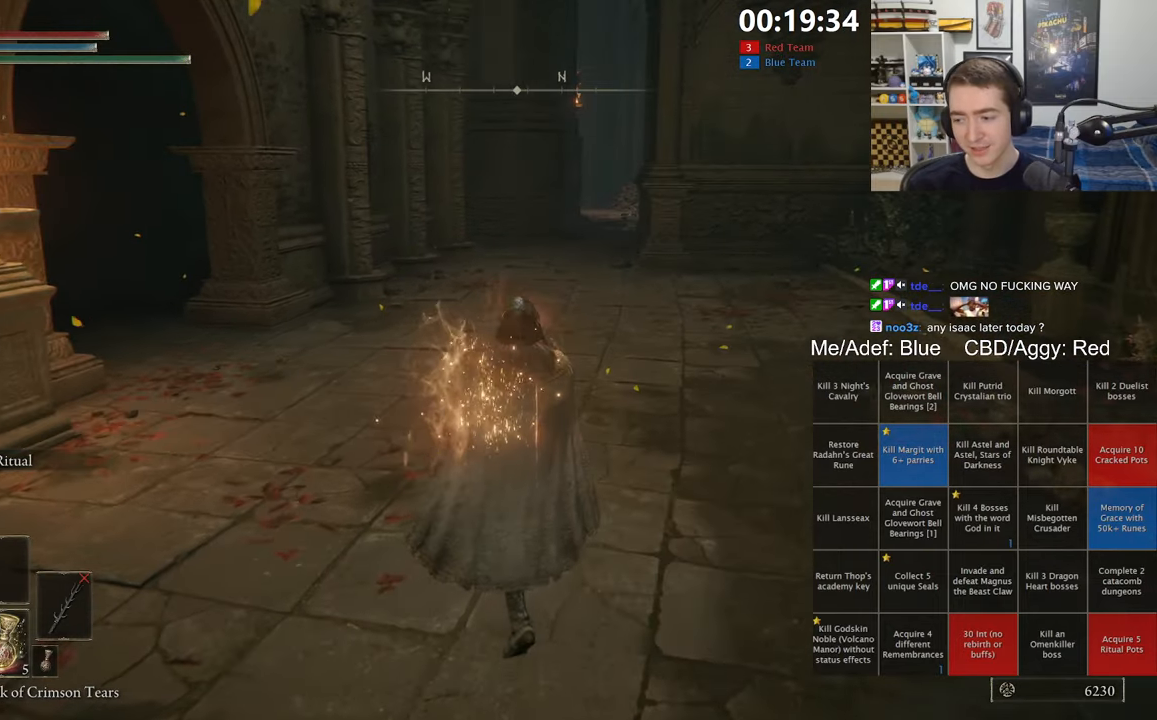
{"dt_ms": 500, "buttons": ["B", "L1"], "left_stick": "up", "right_stick": "center", "events": []}
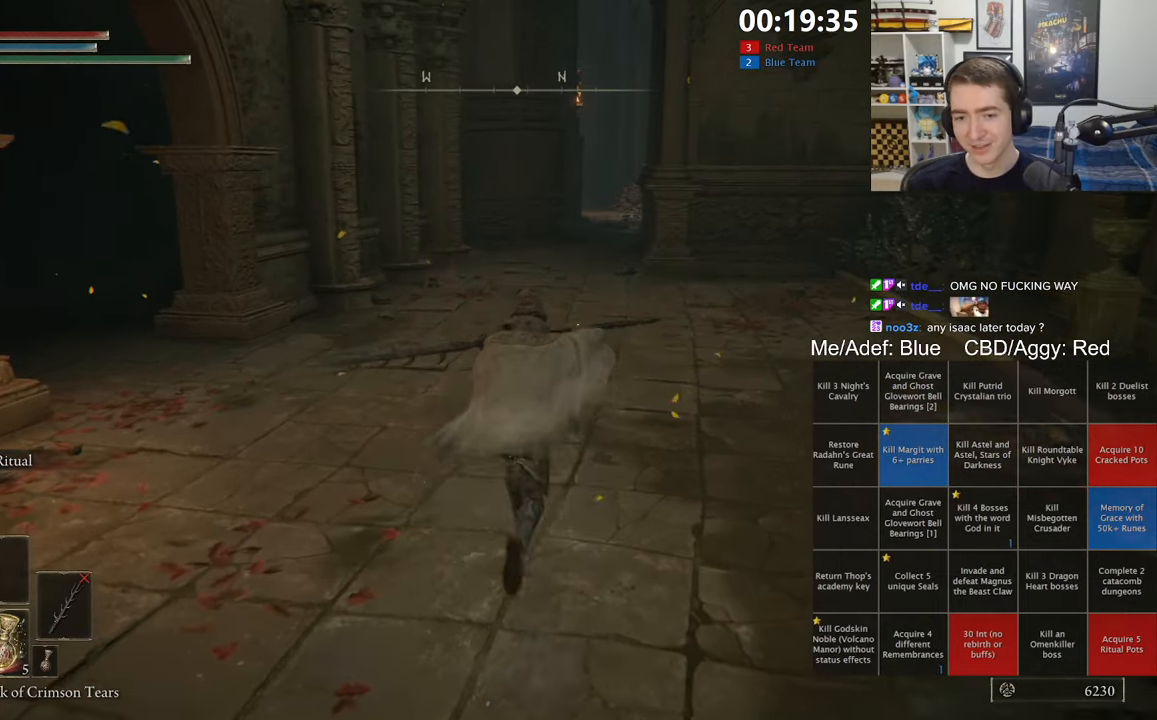
{"dt_ms": 500, "buttons": ["B", "L1"], "left_stick": "up-right", "right_stick": "left", "events": [[167, "right_stick", "left"], [267, "left_stick", "up-right"], [317, "right_stick", "center"], [484, "right_stick", "left"]]}
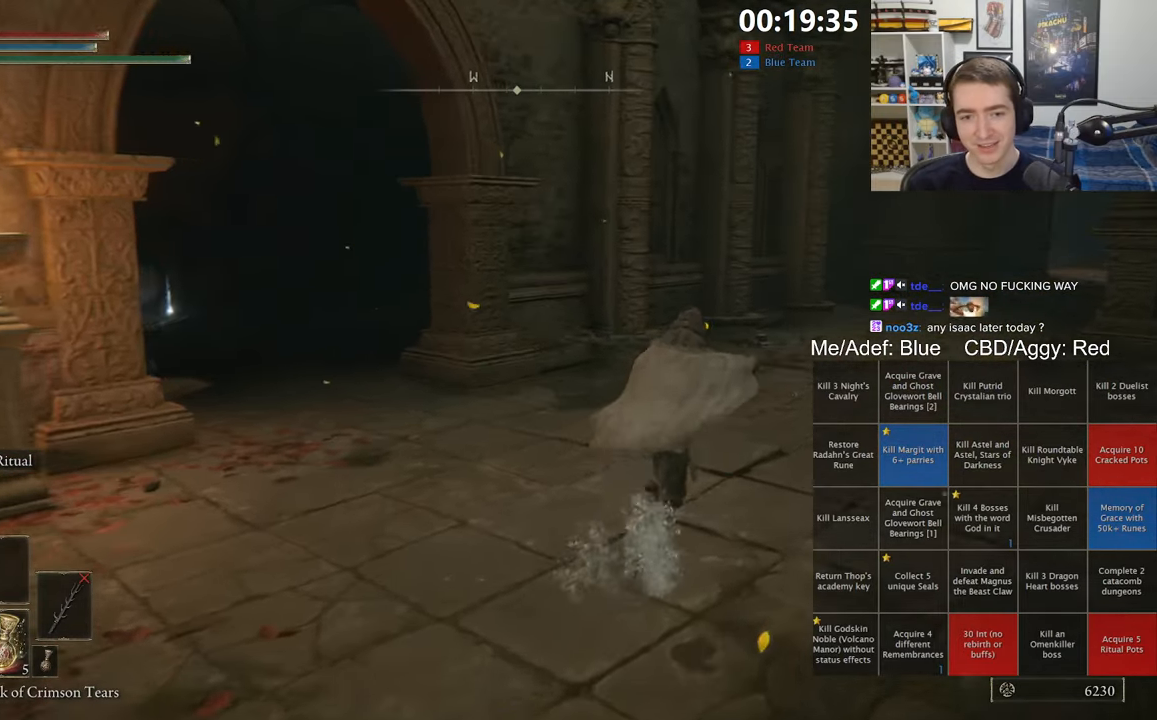
{"dt_ms": 500, "buttons": ["B", "L1"], "left_stick": "up-right", "right_stick": "right", "events": [[117, "right_stick", "center"], [450, "right_stick", "right"]]}
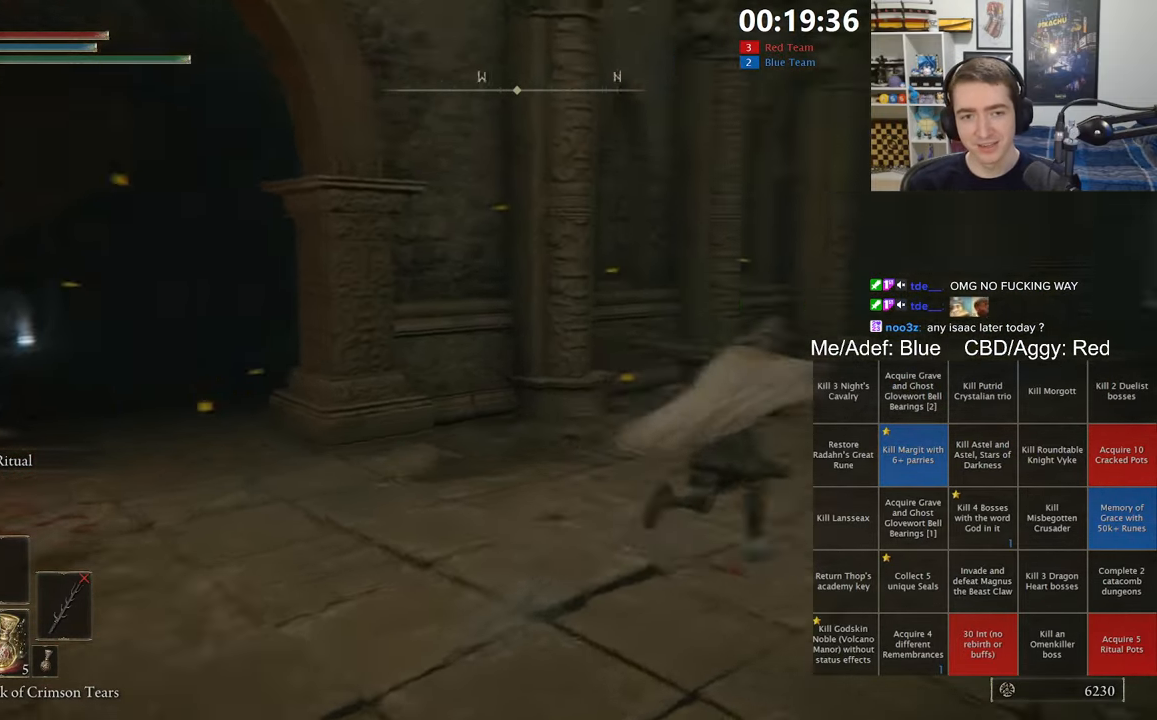
{"dt_ms": 500, "buttons": ["B", "L1"], "left_stick": "up", "right_stick": "center", "events": [[50, "left_stick", "up"], [117, "right_stick", "center"], [267, "right_stick", "right"], [384, "right_stick", "center"]]}
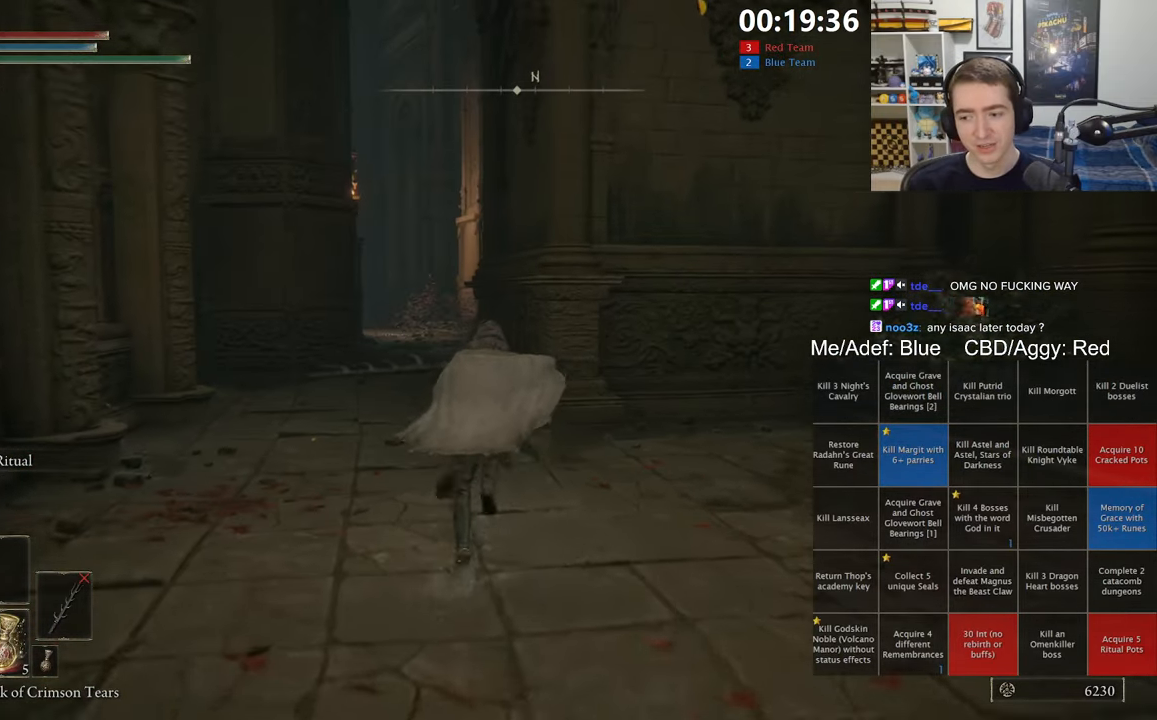
{"dt_ms": 500, "buttons": ["B"], "left_stick": "up", "right_stick": "center", "events": [[267, "right_stick", "down"], [284, "L1", "up"], [350, "right_stick", "center"]]}
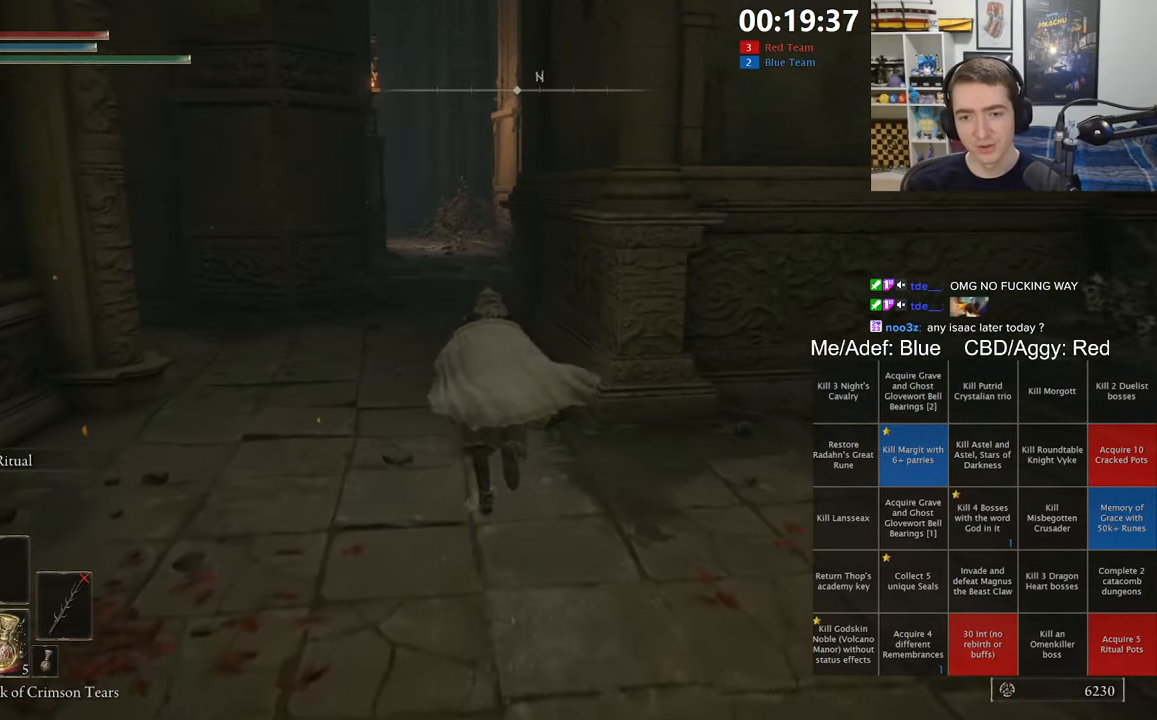
{"dt_ms": 500, "buttons": ["B"], "left_stick": "up", "right_stick": "center", "events": [[184, "right_stick", "left"], [250, "right_stick", "center"]]}
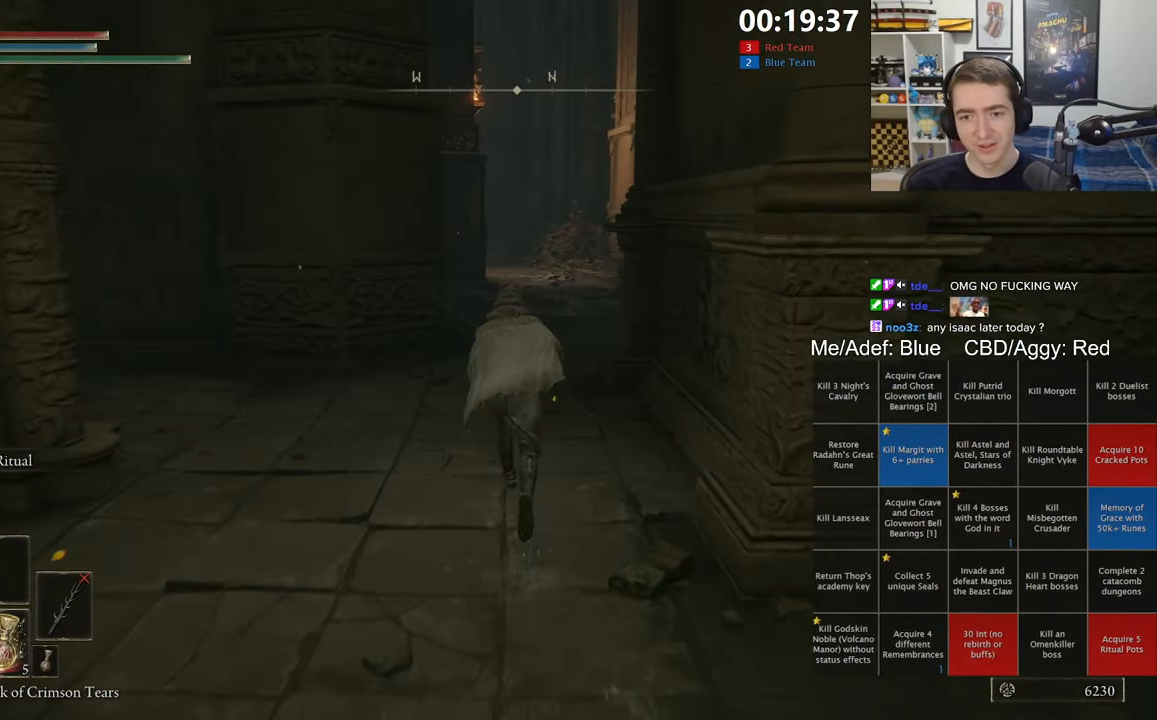
{"dt_ms": 500, "buttons": ["B"], "left_stick": "up", "right_stick": "center", "events": []}
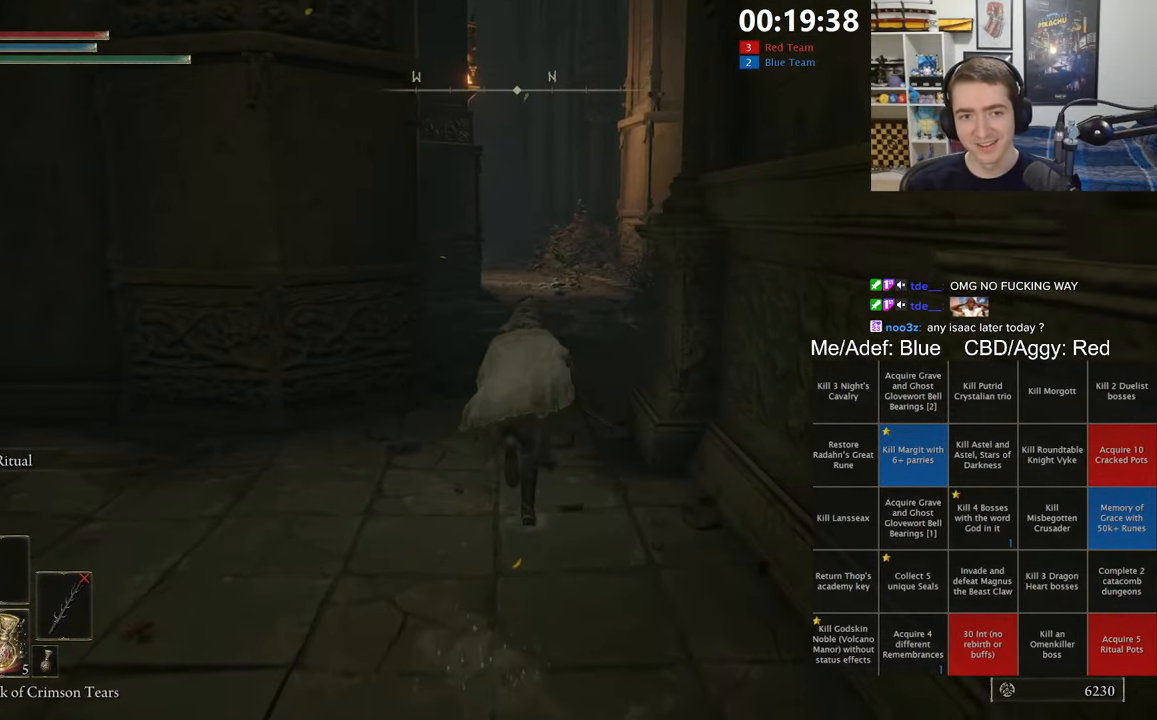
{"dt_ms": 500, "buttons": ["B"], "left_stick": "up", "right_stick": "center", "events": []}
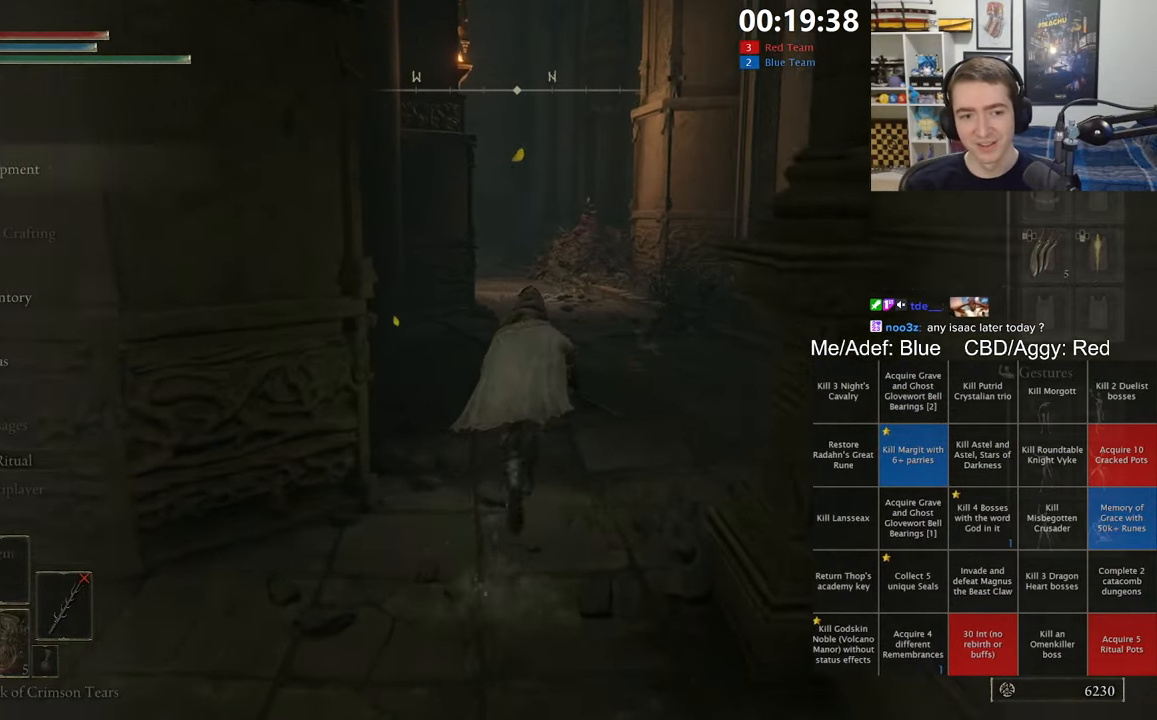
{"dt_ms": 500, "buttons": ["B", "DPAD_DOWN"], "left_stick": "up", "right_stick": "center", "events": [[317, "DPAD_DOWN", "down"], [400, "DPAD_DOWN", "up"], [450, "DPAD_DOWN", "down"]]}